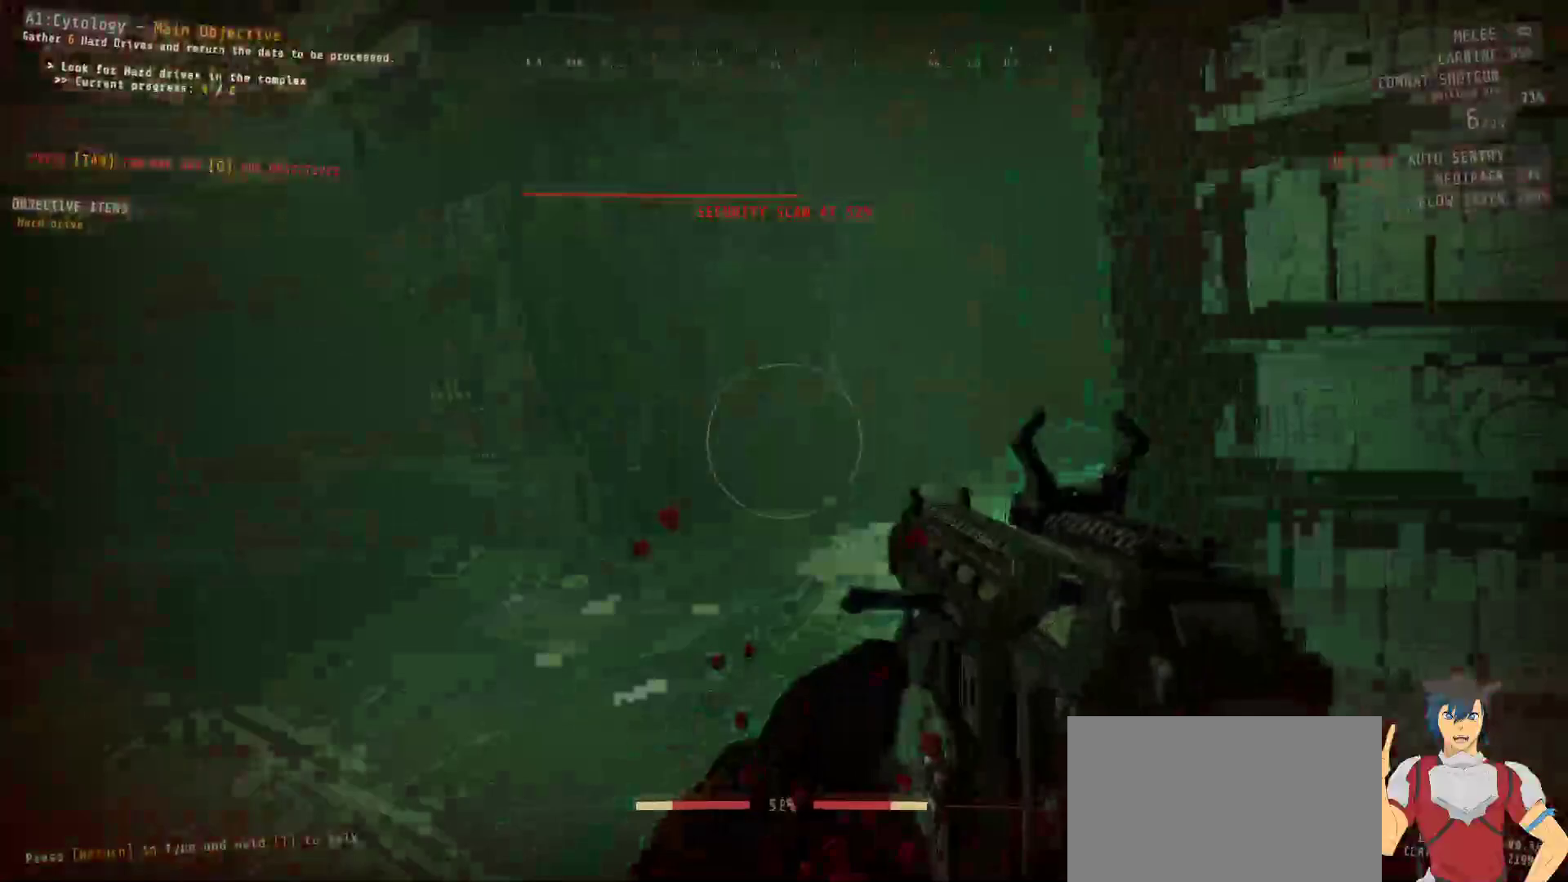
Gameplay with keyboard and mouse; each line is a JSON object with the keys and mouse buttons held at the frame after it (dt_ms = milliseconds from this image to that frame). "events" lists presses ("down") and releases ("up") of "a", "c", "ctrl", "d", "e", "f", "q", "r", "s", "shift", "space", "tab", "w", "x", "z", "mouse_left", "mouse_wheel", "mouse_right", "mouse_mb4" and "mouse_mb5" between this image and that frame as [ms after this image, input, new state], when the widget could be followed in between. "mouse_left", "mouse_wheel", "mouse_right", "mouse_mb4", "mouse_mb5" = the "left", "wheel", "right", "mb4", "mb5" buttons of the "mouse" list. No other keys are recorded. "wheel" means that the mouse wheel is clicked or scrolled. Mouse movement is not recorded.
{"dt_ms": 333, "keys": [], "mouse": [], "events": []}
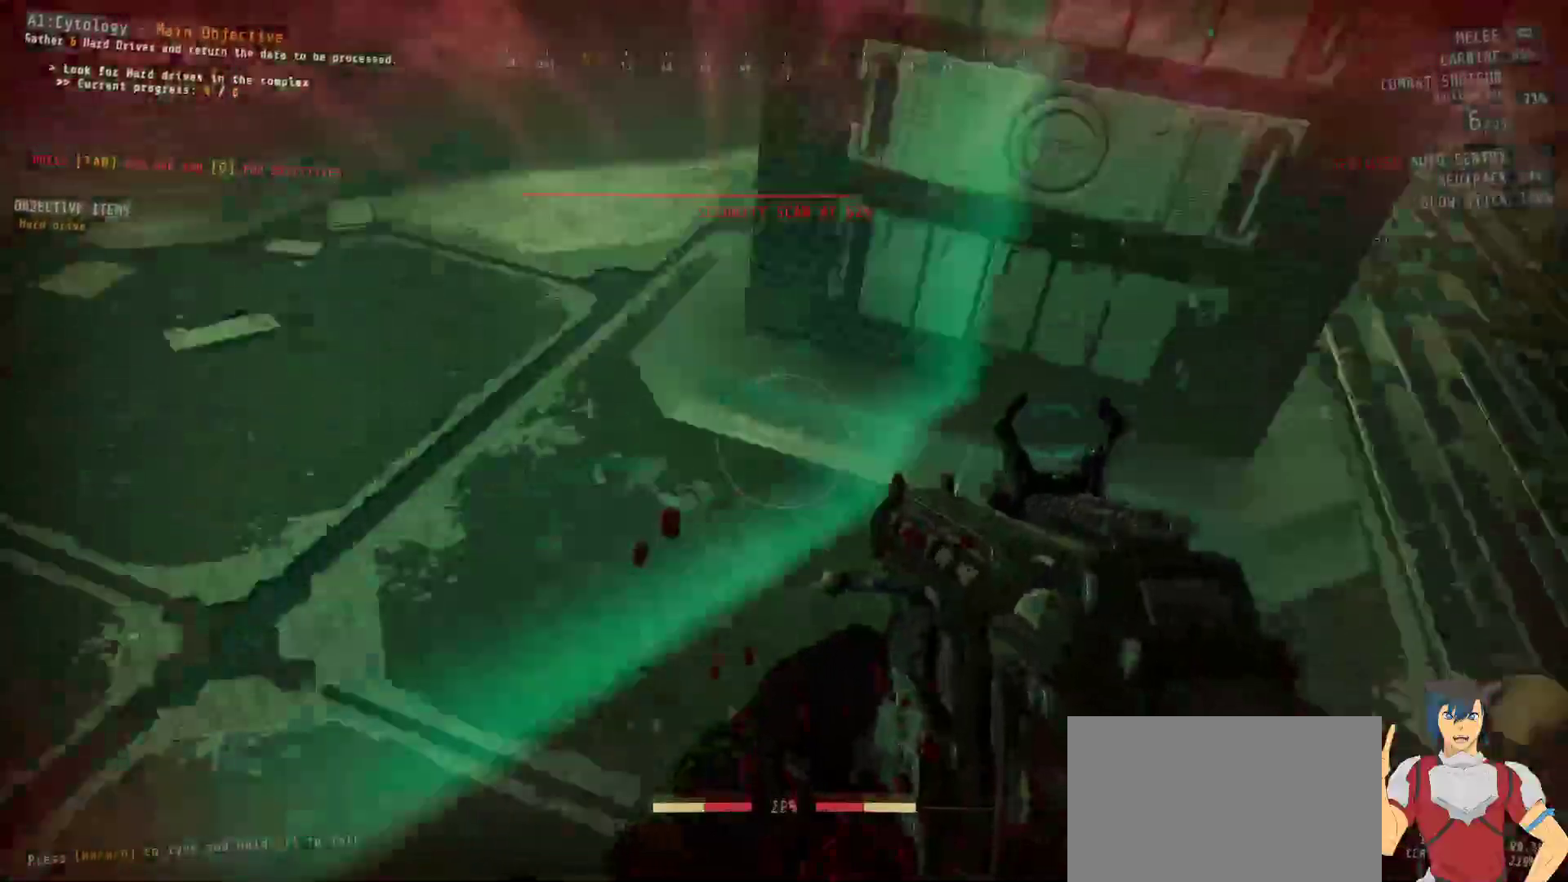
{"dt_ms": 500, "keys": [], "mouse": [], "events": [[167, "s", "down"], [217, "d", "down"], [267, "d", "up"], [317, "s", "up"]]}
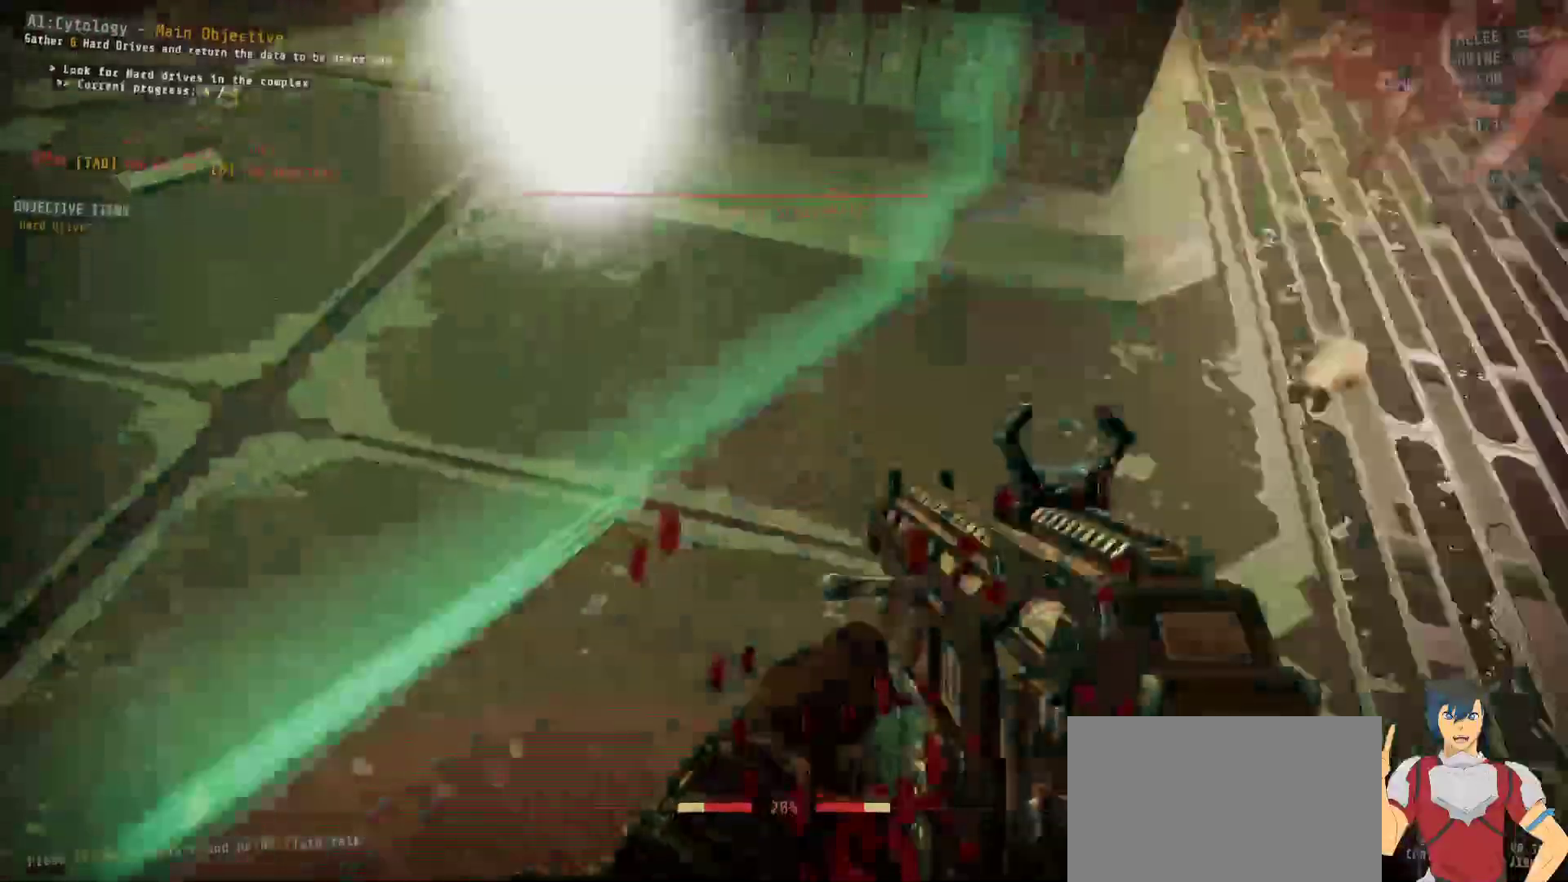
{"dt_ms": 500, "keys": [], "mouse": [], "events": []}
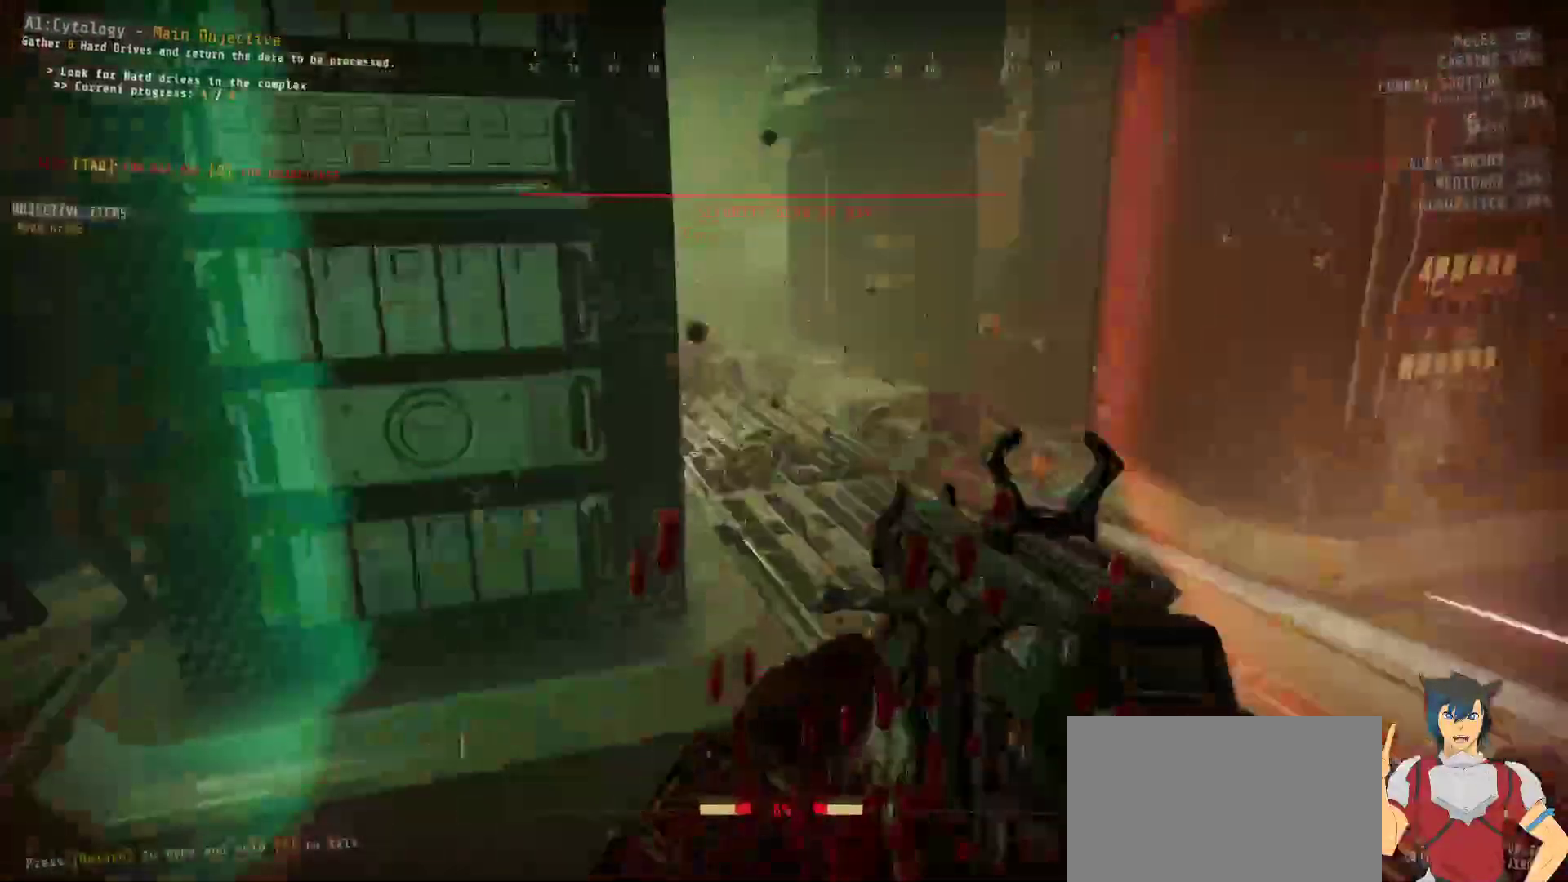
{"dt_ms": 500, "keys": ["s"], "mouse": ["left"], "events": [[283, "s", "down"], [450, "mouse_left", "down"]]}
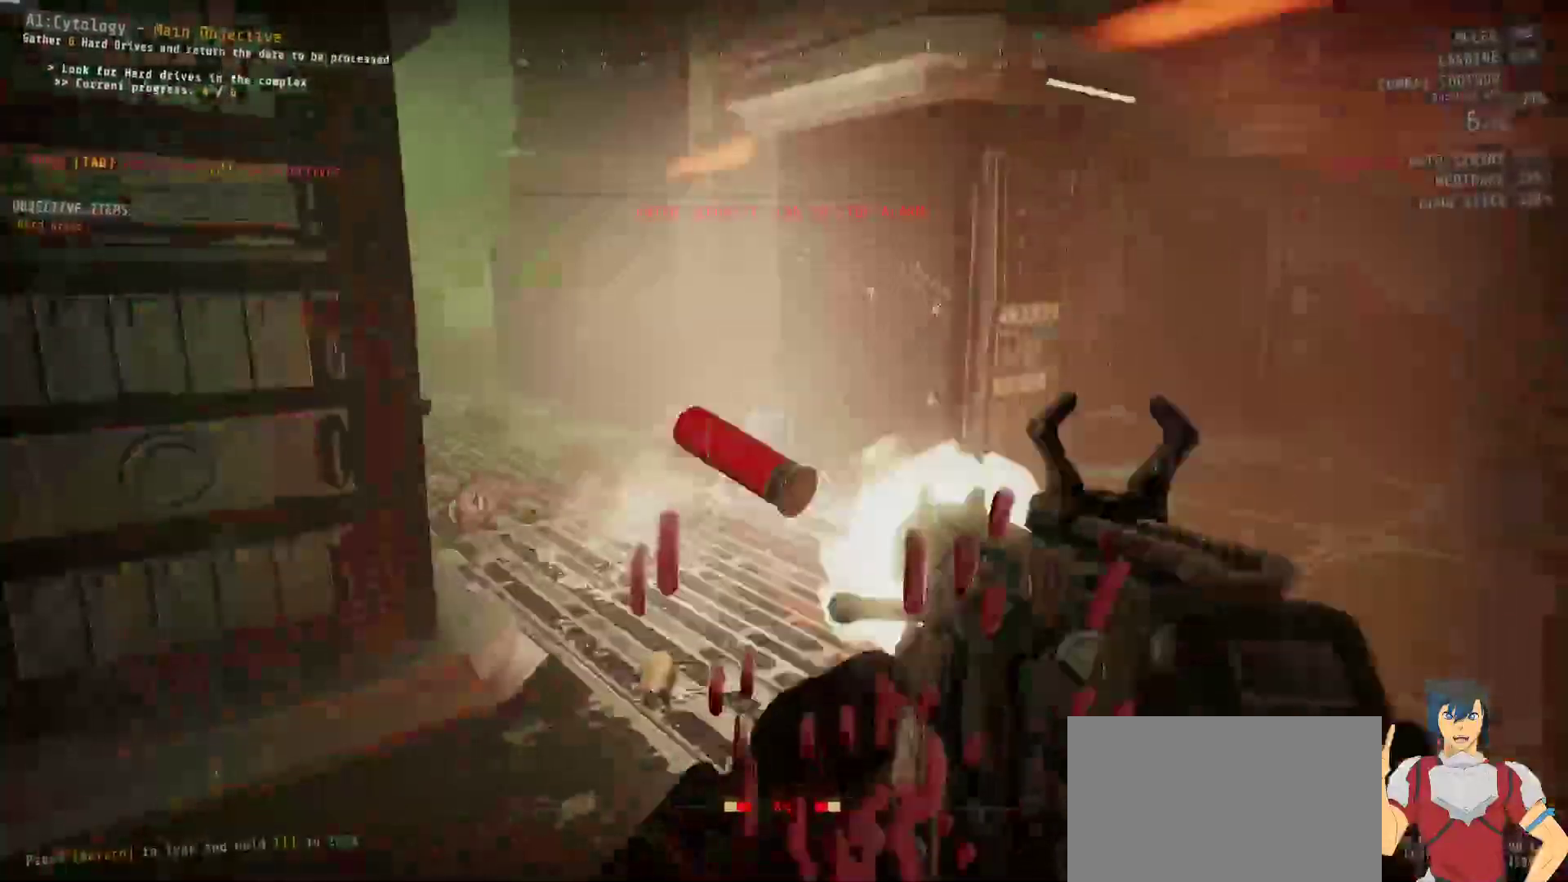
{"dt_ms": 500, "keys": ["a", "s"], "mouse": [], "events": [[33, "mouse_left", "up"], [467, "a", "down"]]}
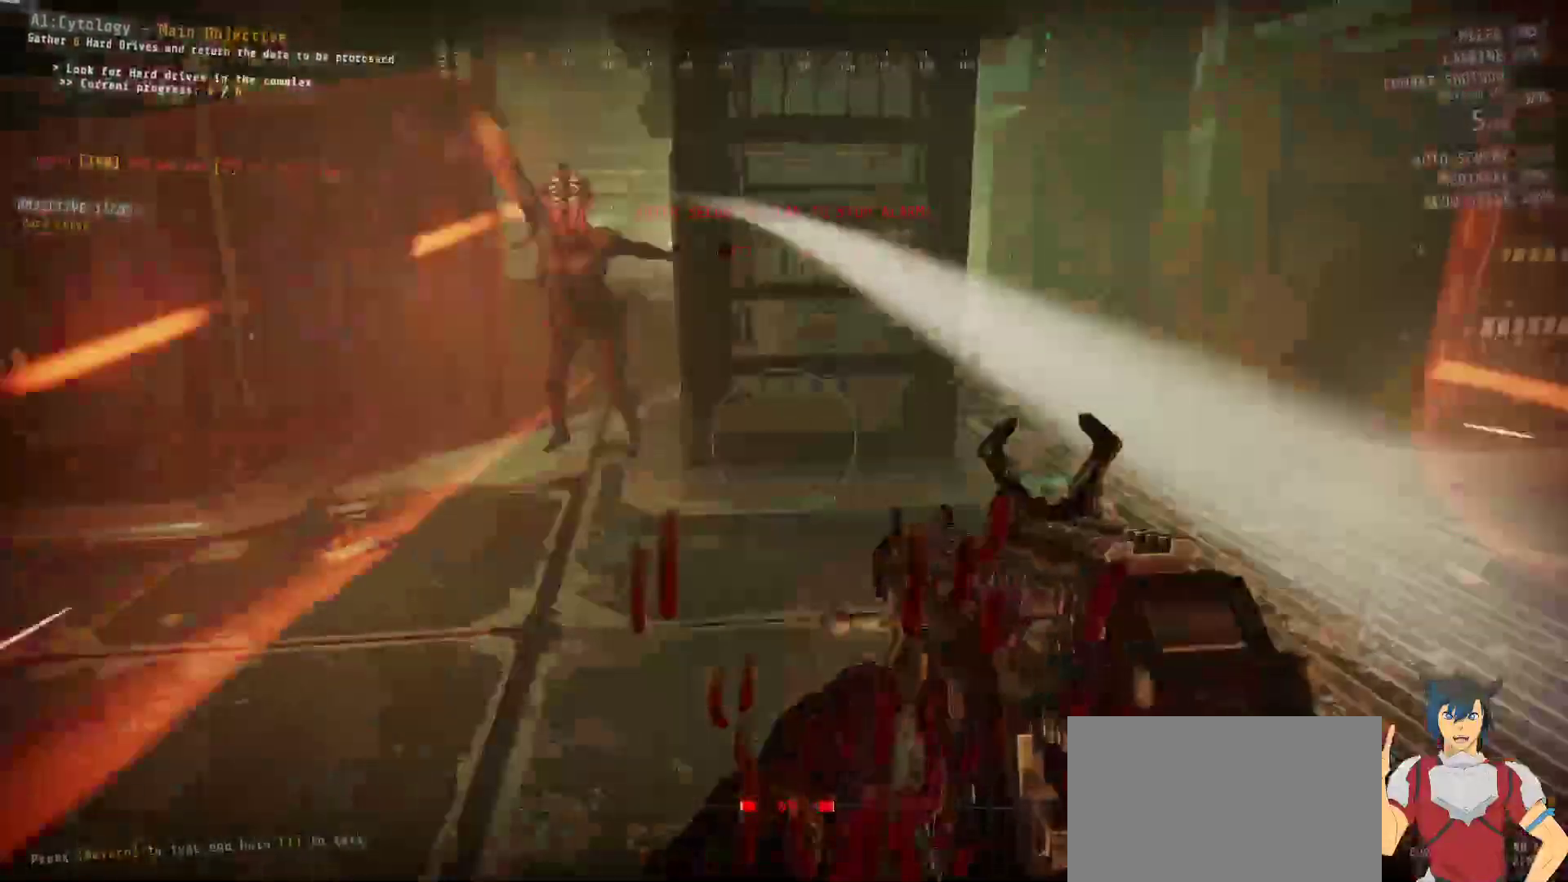
{"dt_ms": 500, "keys": [], "mouse": [], "events": [[150, "a", "up"], [217, "mouse_left", "down"], [317, "mouse_left", "up"], [483, "s", "up"]]}